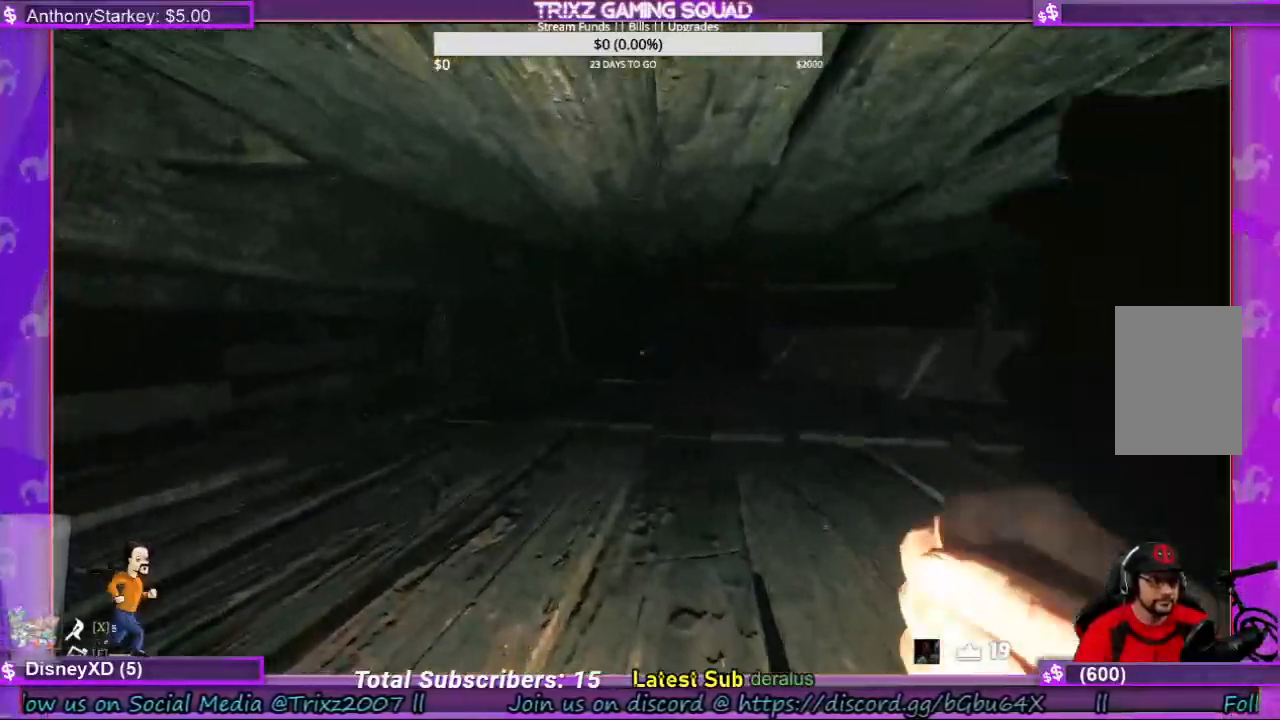
Gameplay with keyboard and mouse; each line is a JSON object with the keys and mouse buttons held at the frame after it. "events" lists presses ("down") and releases ("up") of "a", "ctrl", "d", "e", "f", "q", "r", "s", "shift", "space", "tab", "w", "mouse_left", "mouse_wheel", "mouse_right", "mouse_mb4" and "mouse_mb5" between this image and that frame as [ms after this image, input, new state], when the widget could be followed in between. "mouse_left", "mouse_wheel", "mouse_right", "mouse_mb4", "mouse_mb5" = the "left", "wheel", "right", "mb4", "mb5" buttons of the "mouse" list. No other keys are recorded. "wheel" means that the mouse wheel is clicked or scrolled. Mouse movement is not recorded.
{"keys": ["w"], "mouse": [], "events": []}
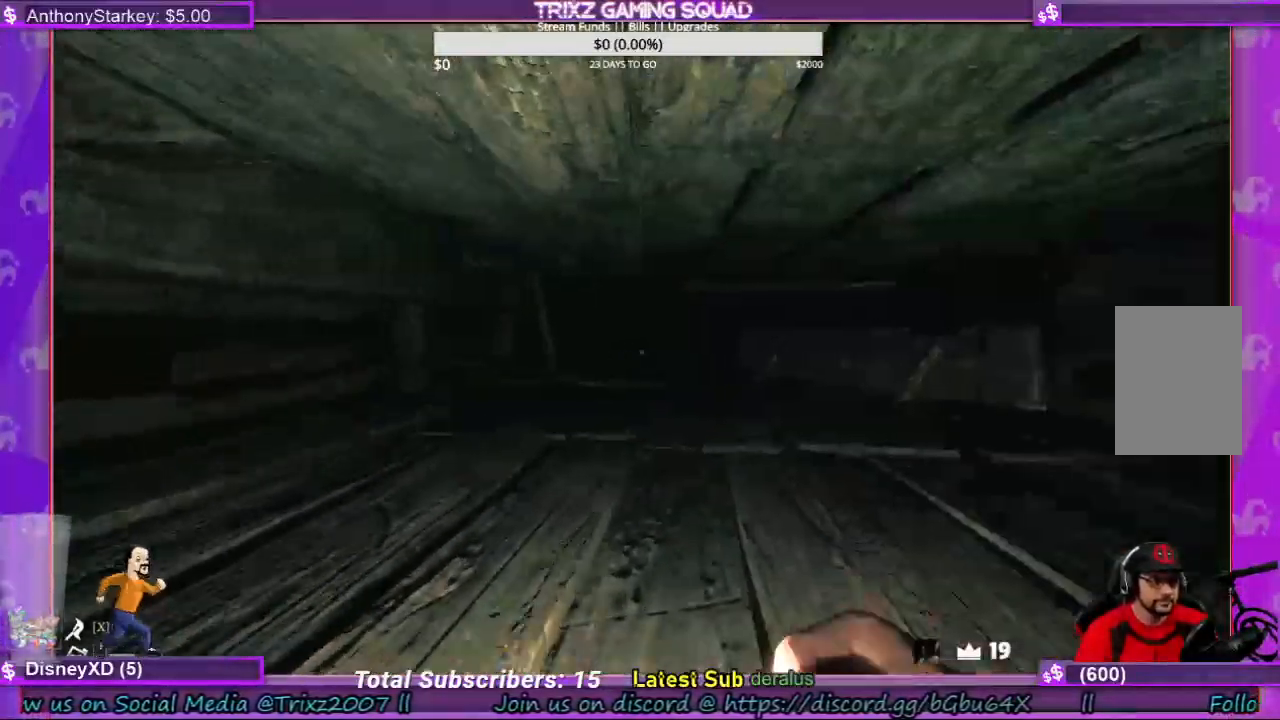
{"keys": ["w"], "mouse": [], "events": []}
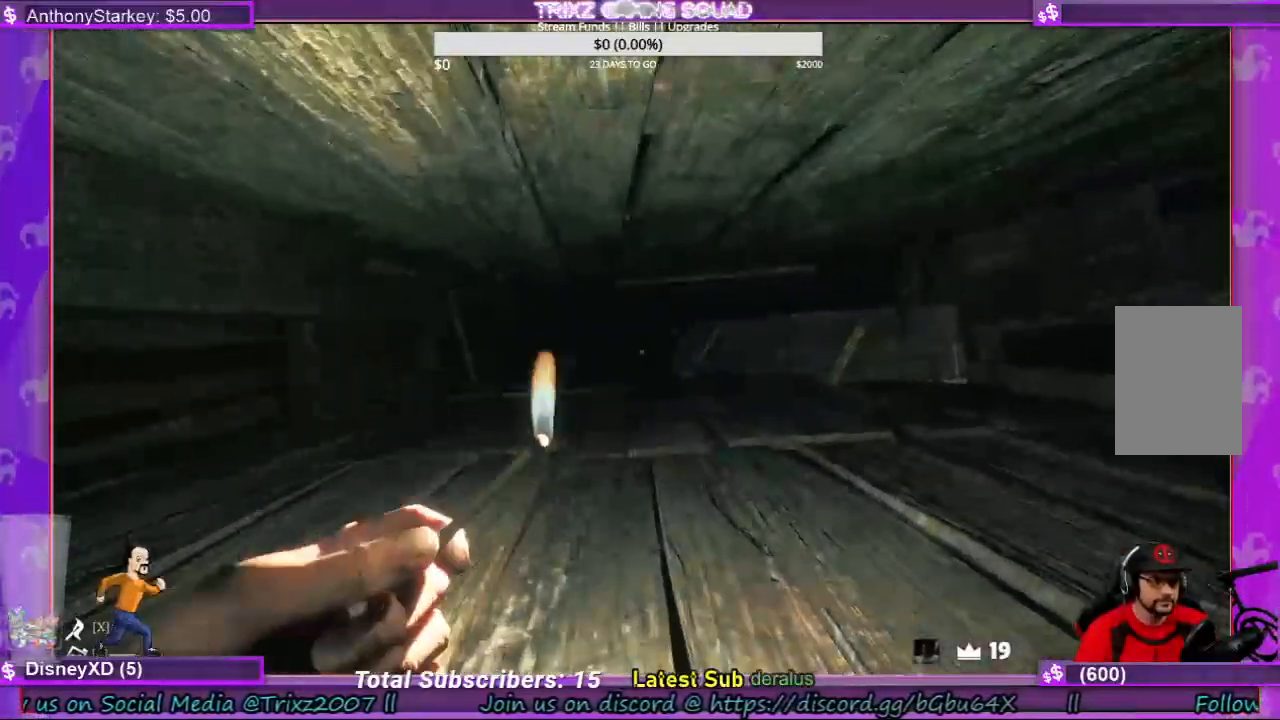
{"keys": ["w"], "mouse": [], "events": []}
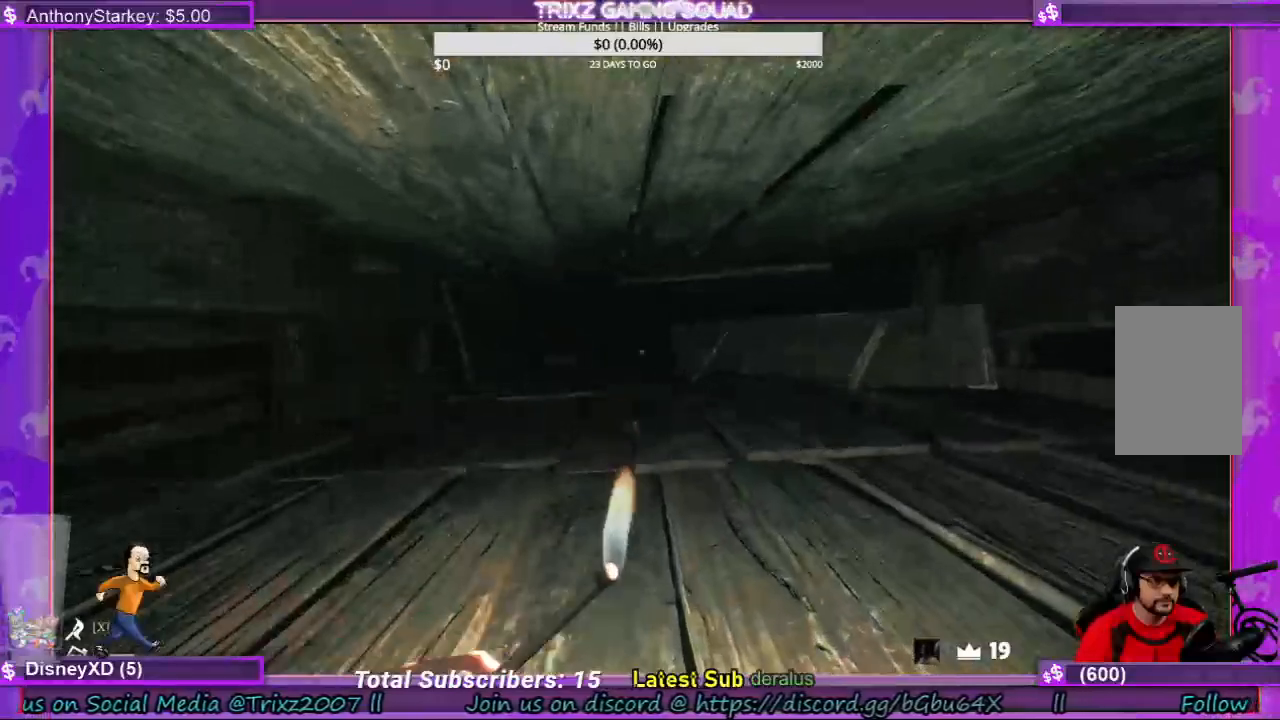
{"keys": ["w"], "mouse": [], "events": []}
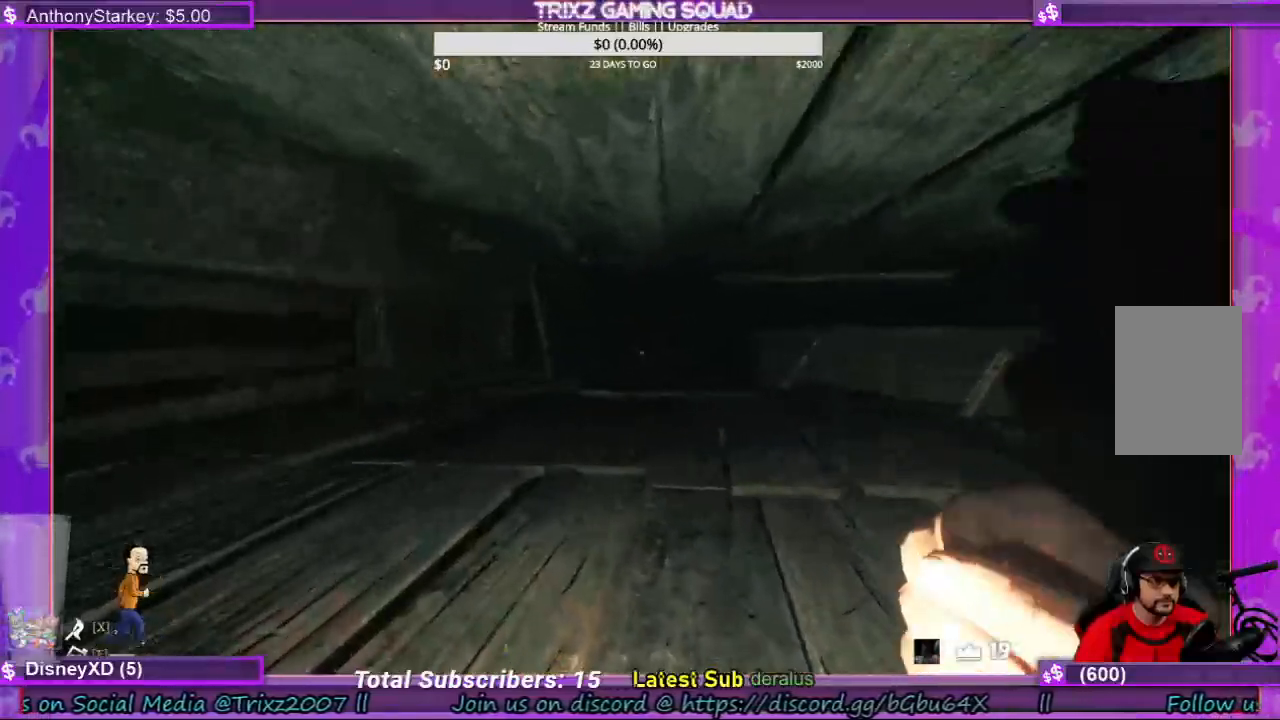
{"keys": ["w"], "mouse": [], "events": []}
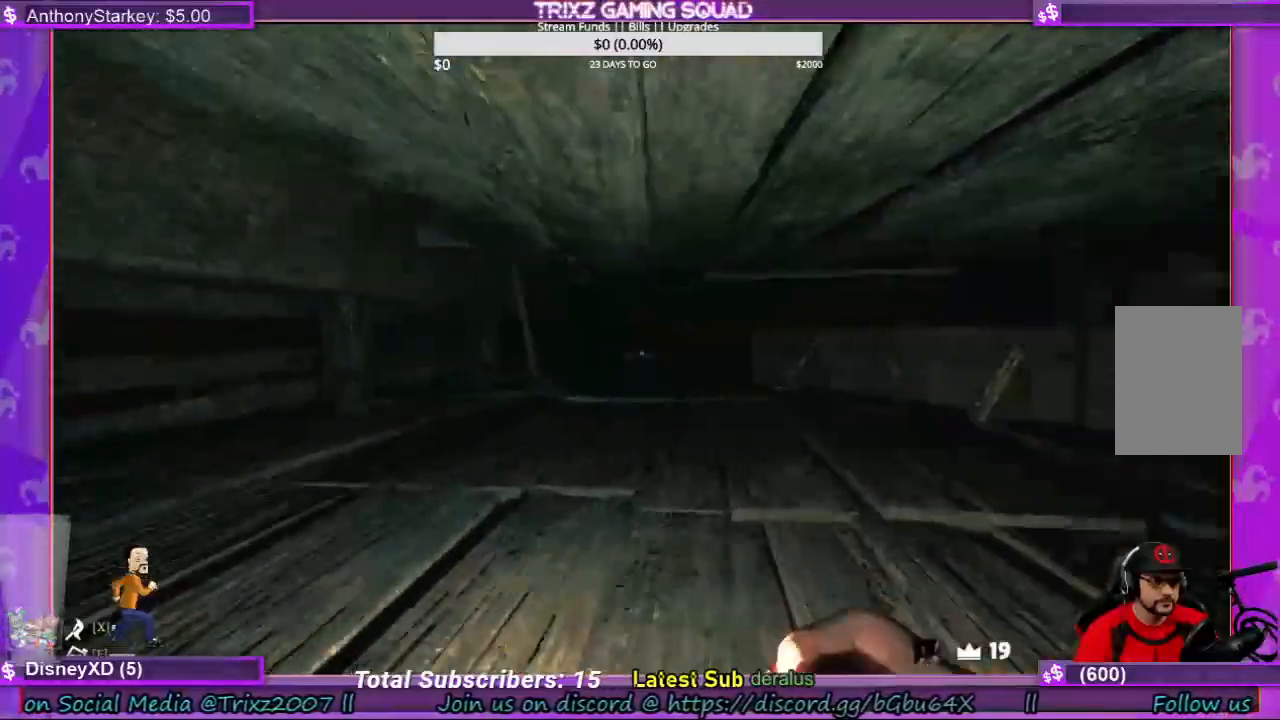
{"keys": ["w"], "mouse": [], "events": []}
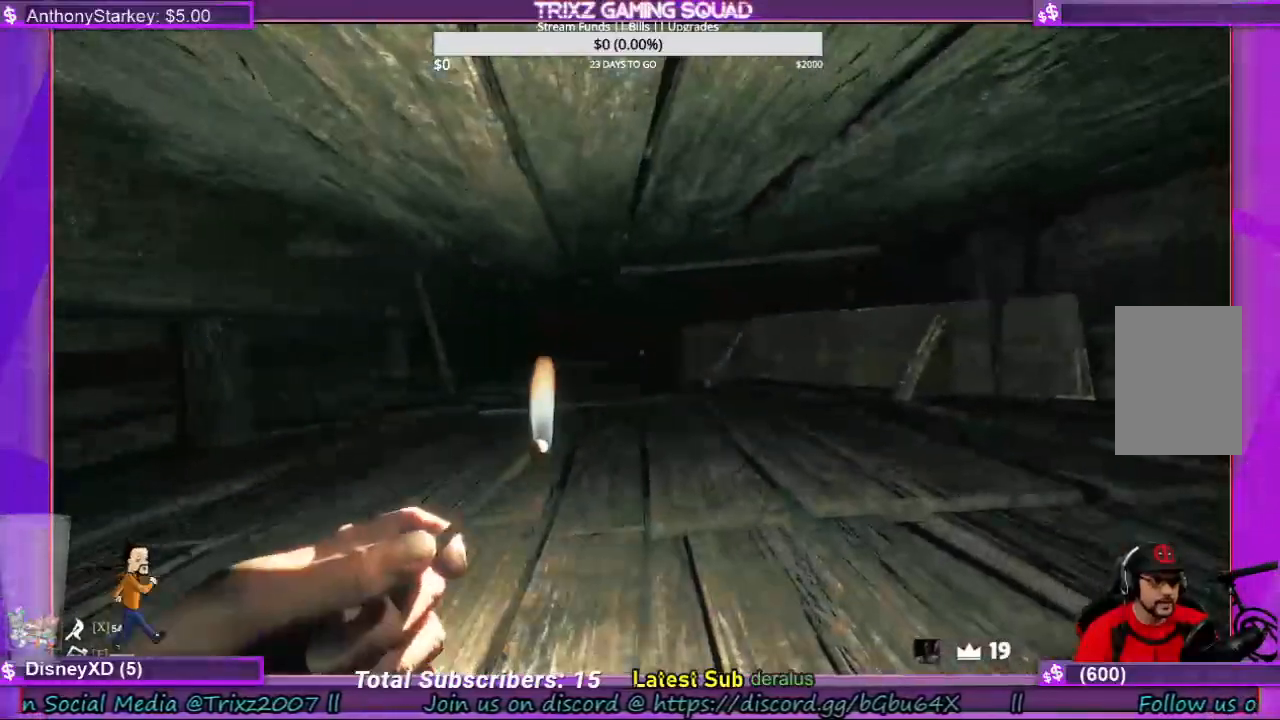
{"keys": ["w"], "mouse": [], "events": []}
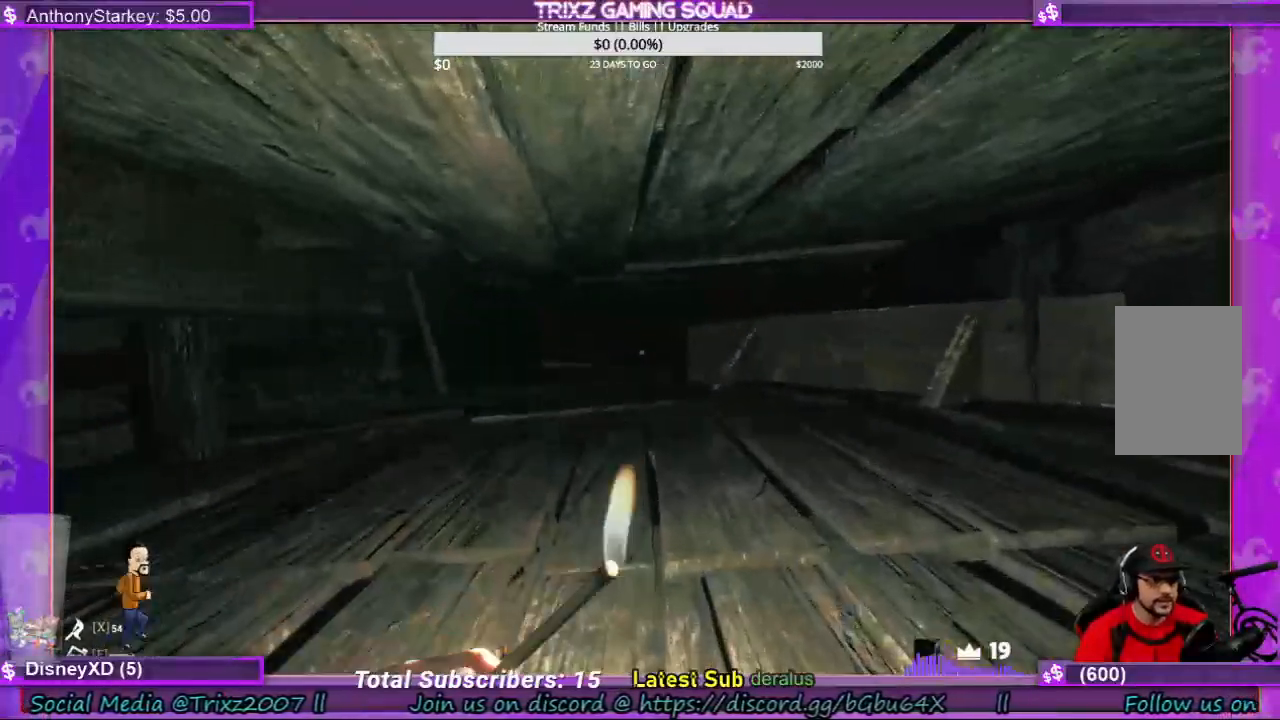
{"keys": ["w"], "mouse": [], "events": []}
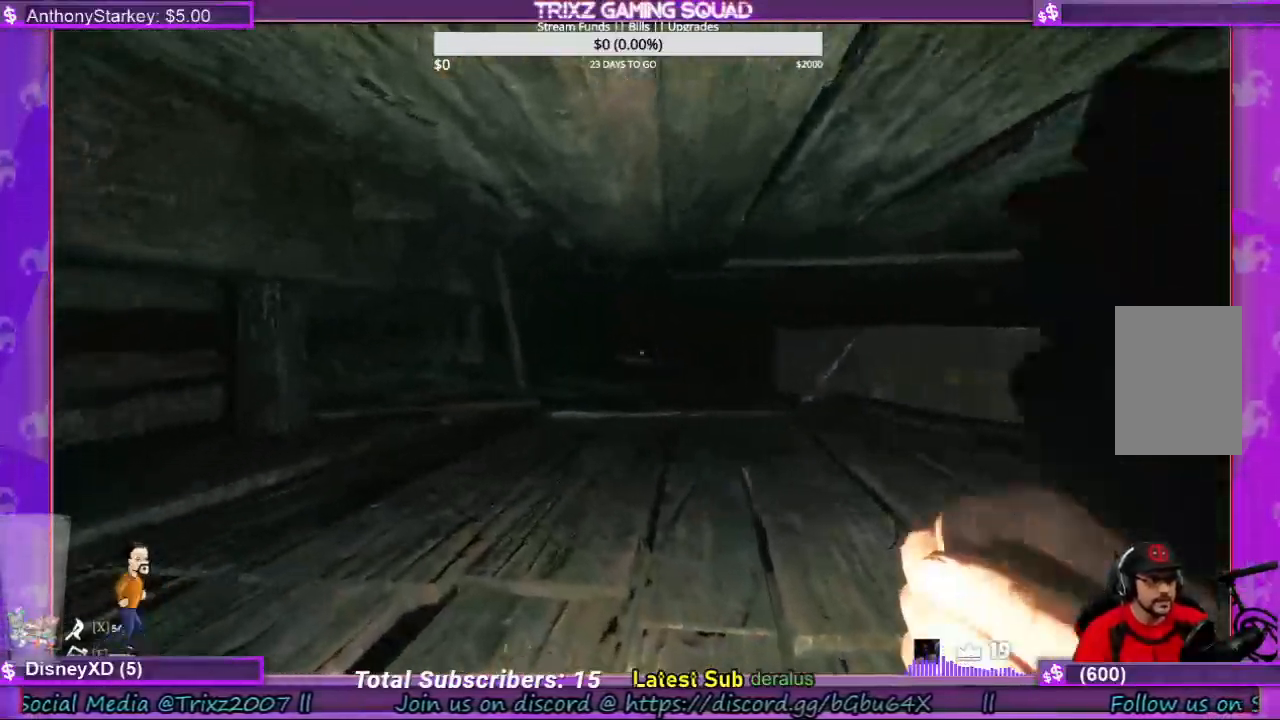
{"keys": ["w"], "mouse": [], "events": []}
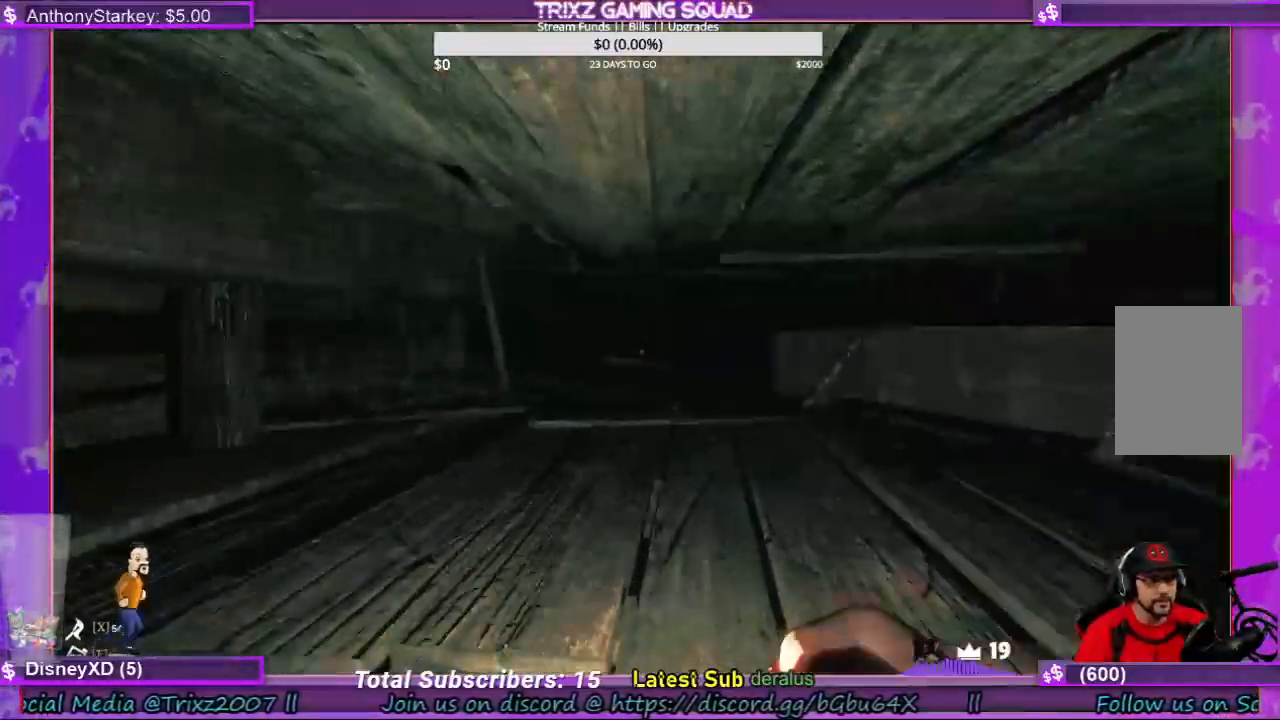
{"keys": ["w"], "mouse": [], "events": []}
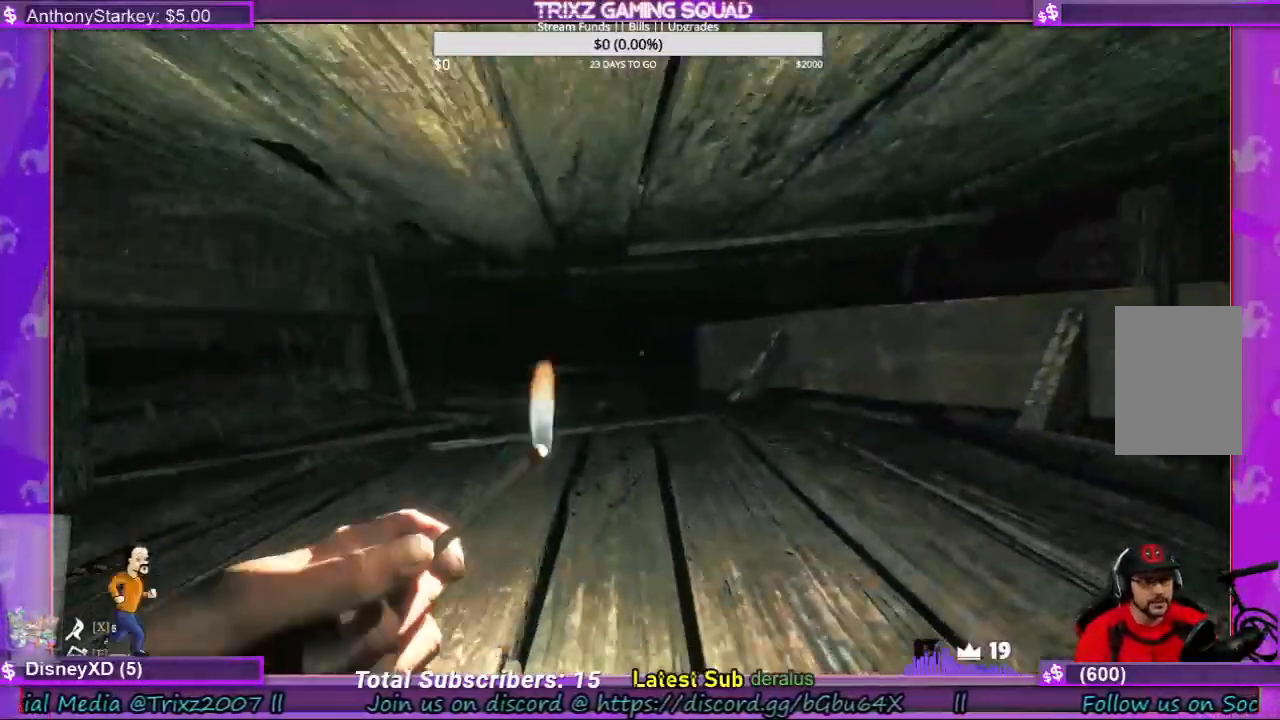
{"keys": [], "mouse": [], "events": [[367, "w", "up"]]}
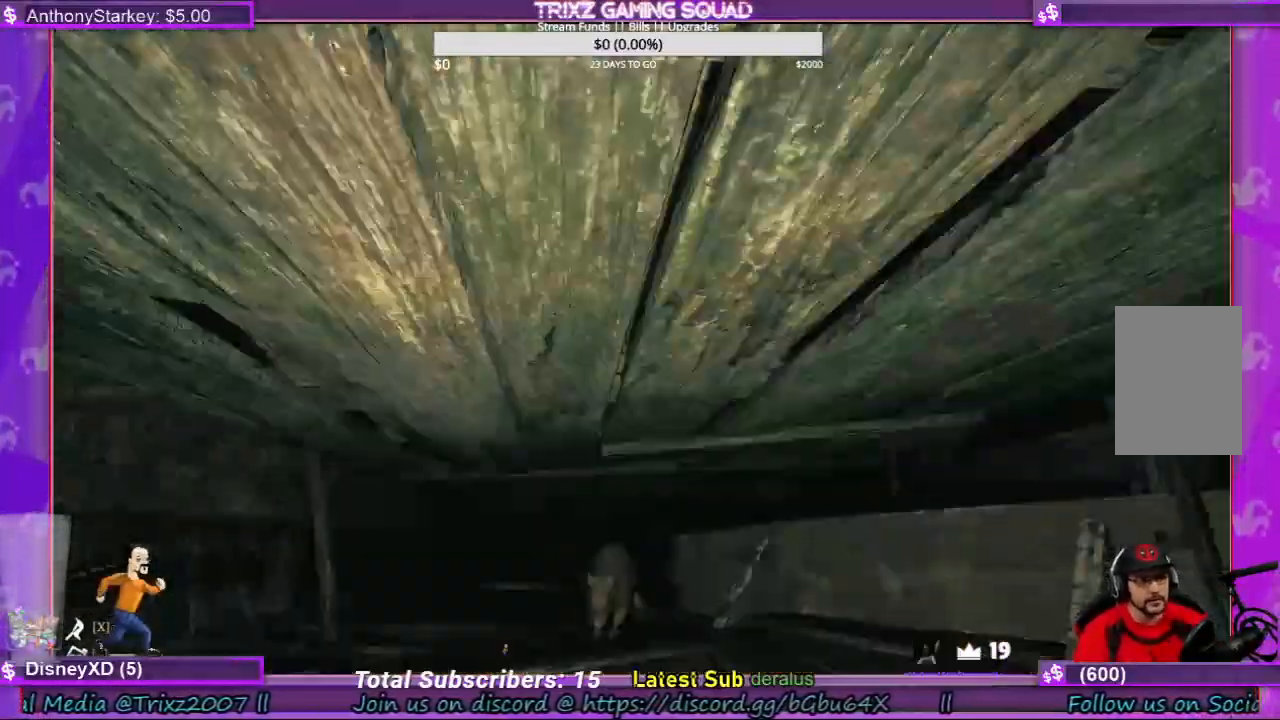
{"keys": [], "mouse": [], "events": []}
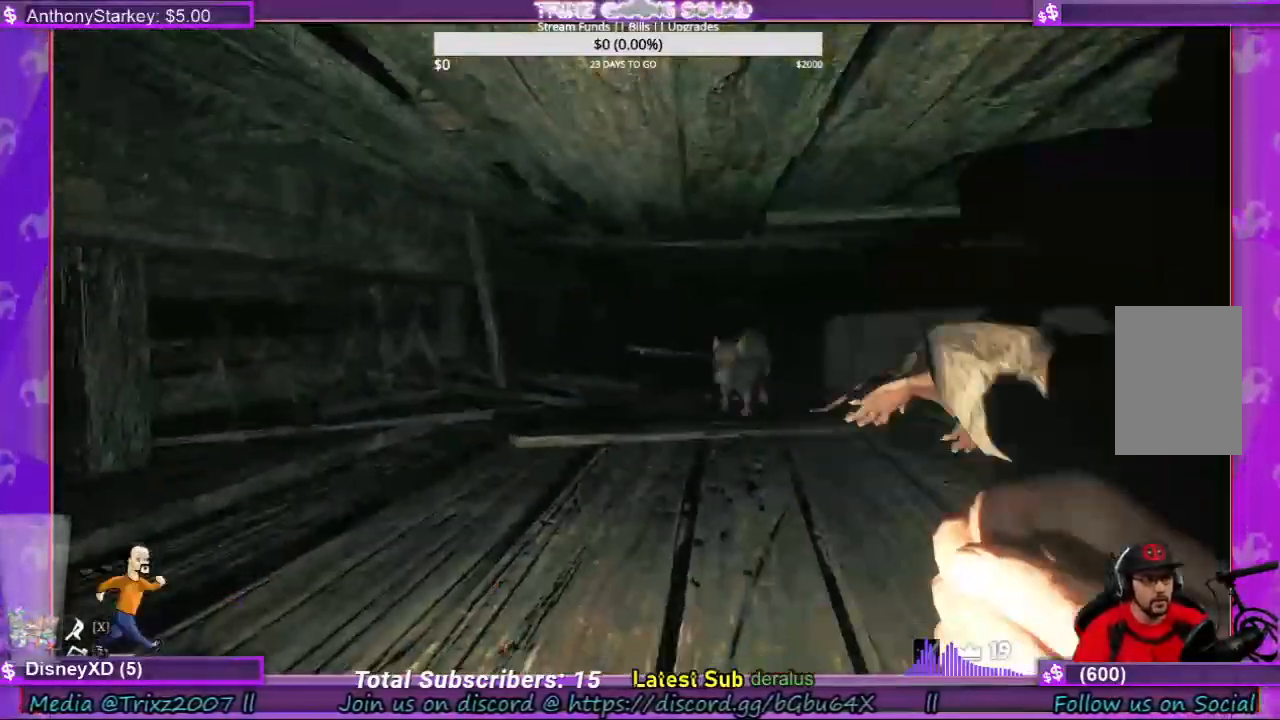
{"keys": [], "mouse": [], "events": []}
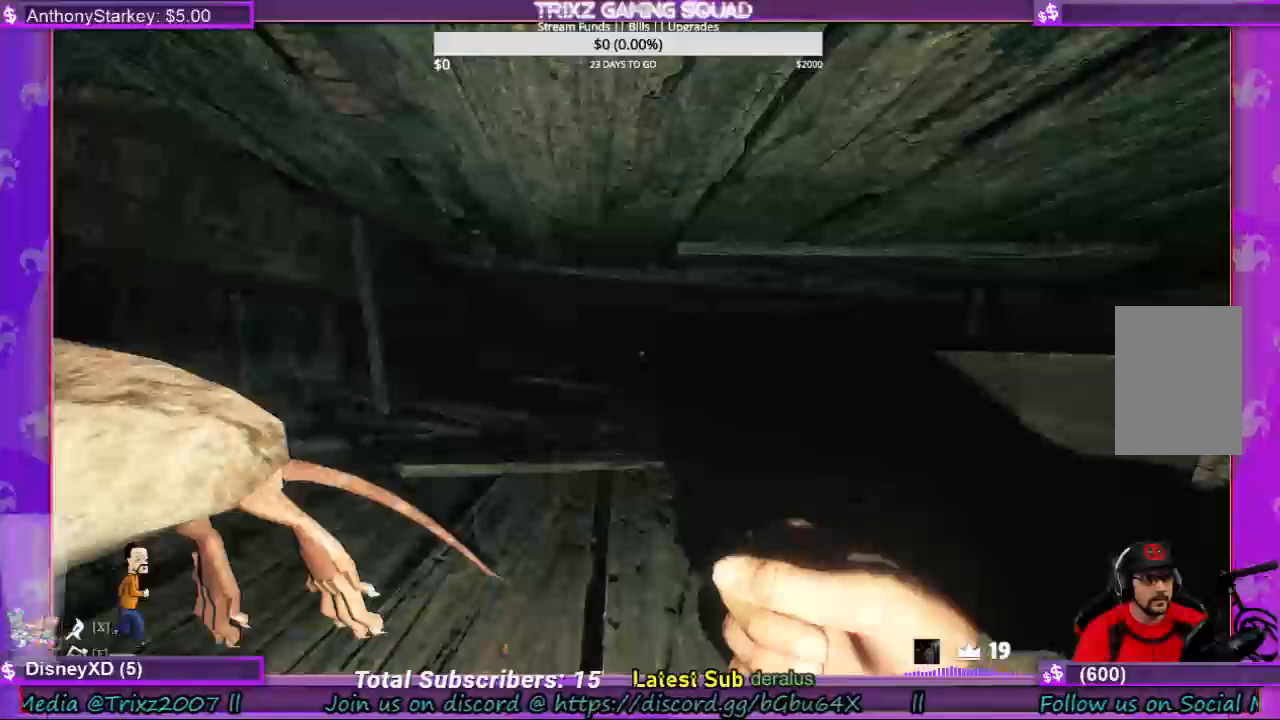
{"keys": ["w"], "mouse": [], "events": [[200, "w", "down"]]}
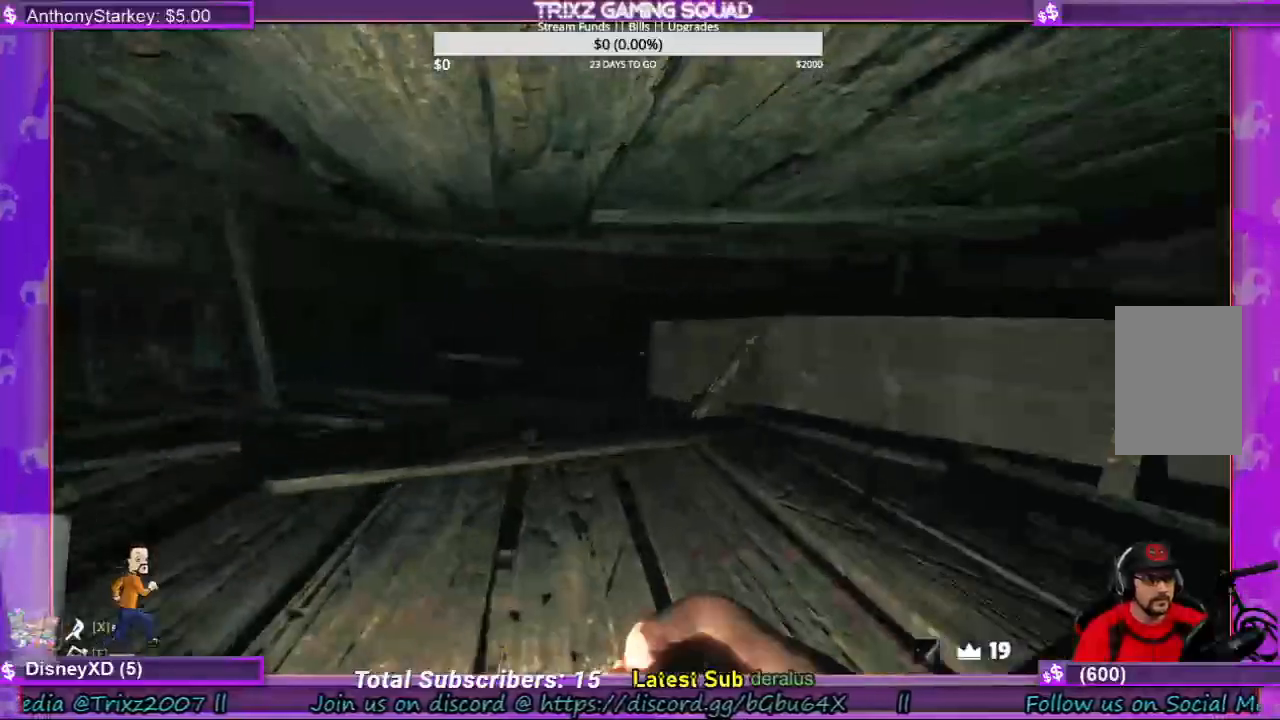
{"keys": ["w"], "mouse": [], "events": []}
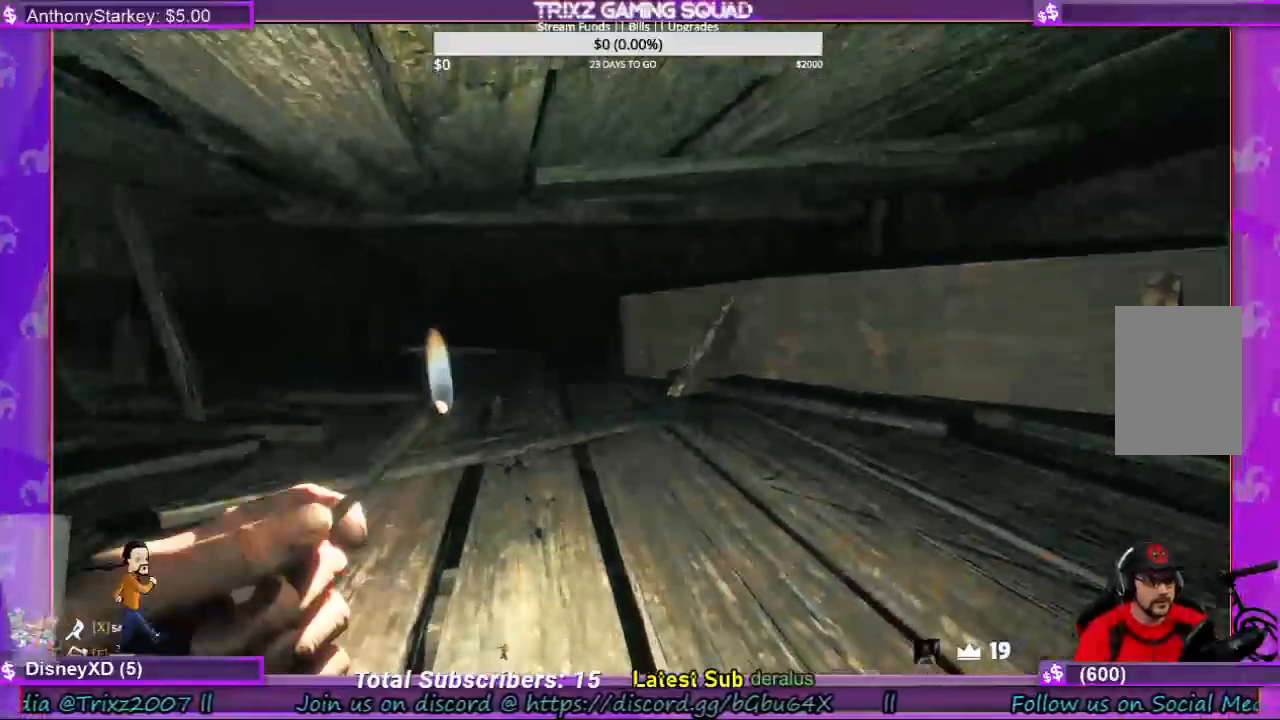
{"keys": ["w"], "mouse": [], "events": []}
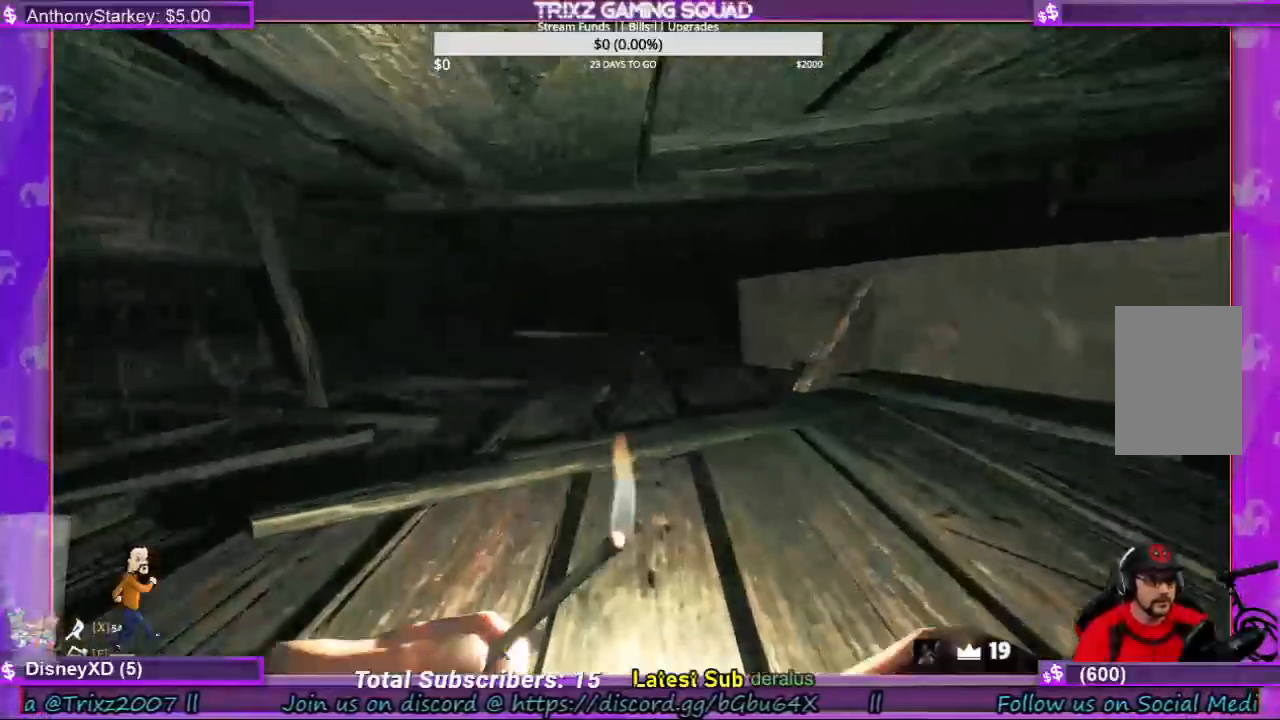
{"keys": ["w"], "mouse": [], "events": []}
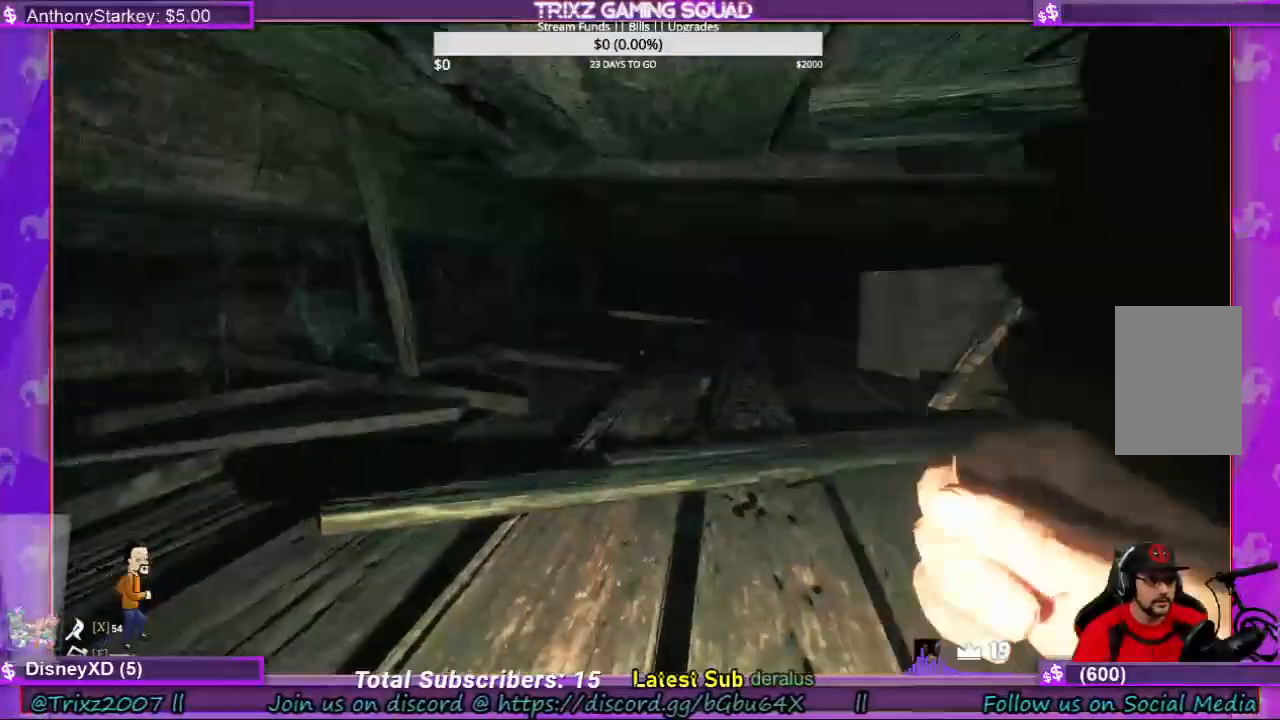
{"keys": ["w"], "mouse": [], "events": []}
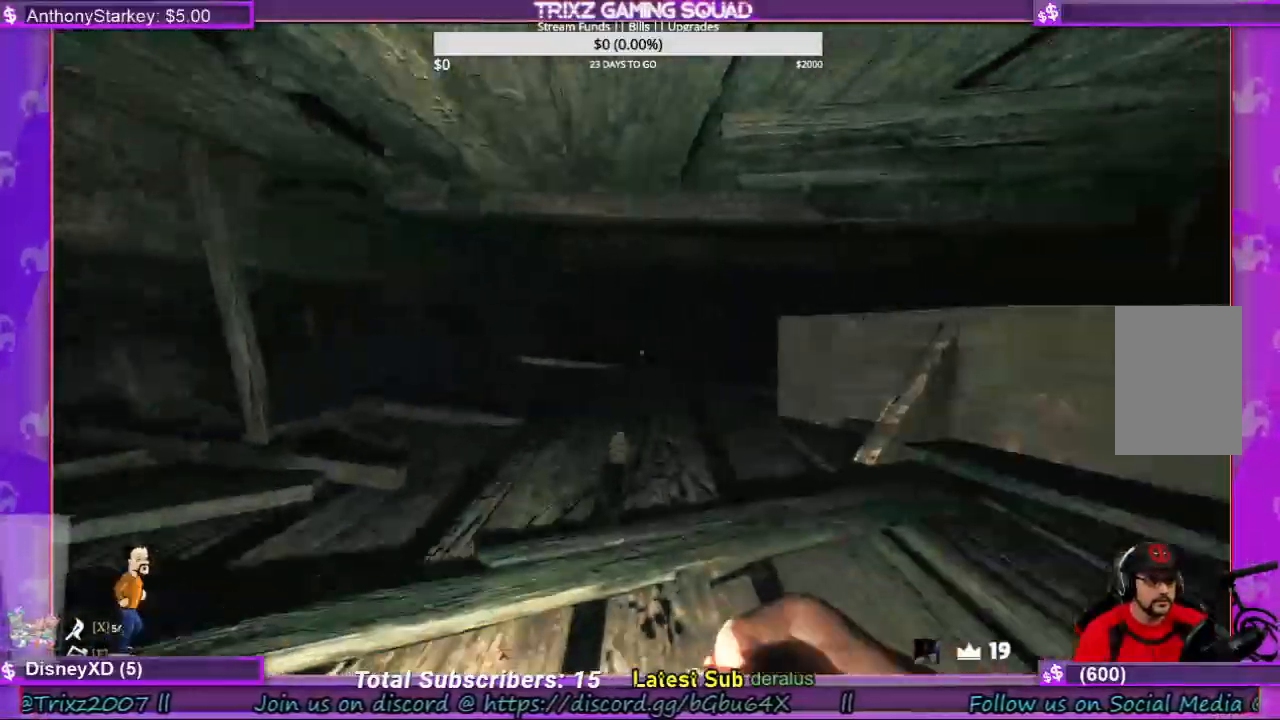
{"keys": ["w"], "mouse": [], "events": []}
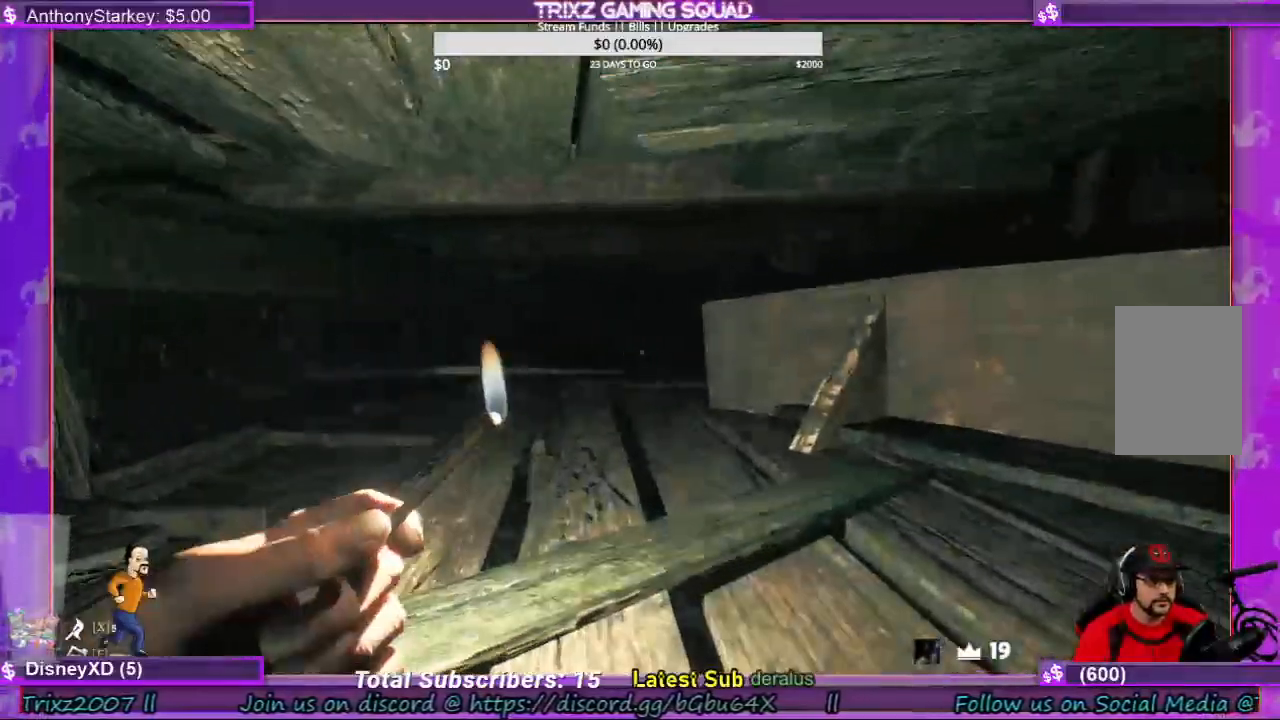
{"keys": ["w"], "mouse": [], "events": []}
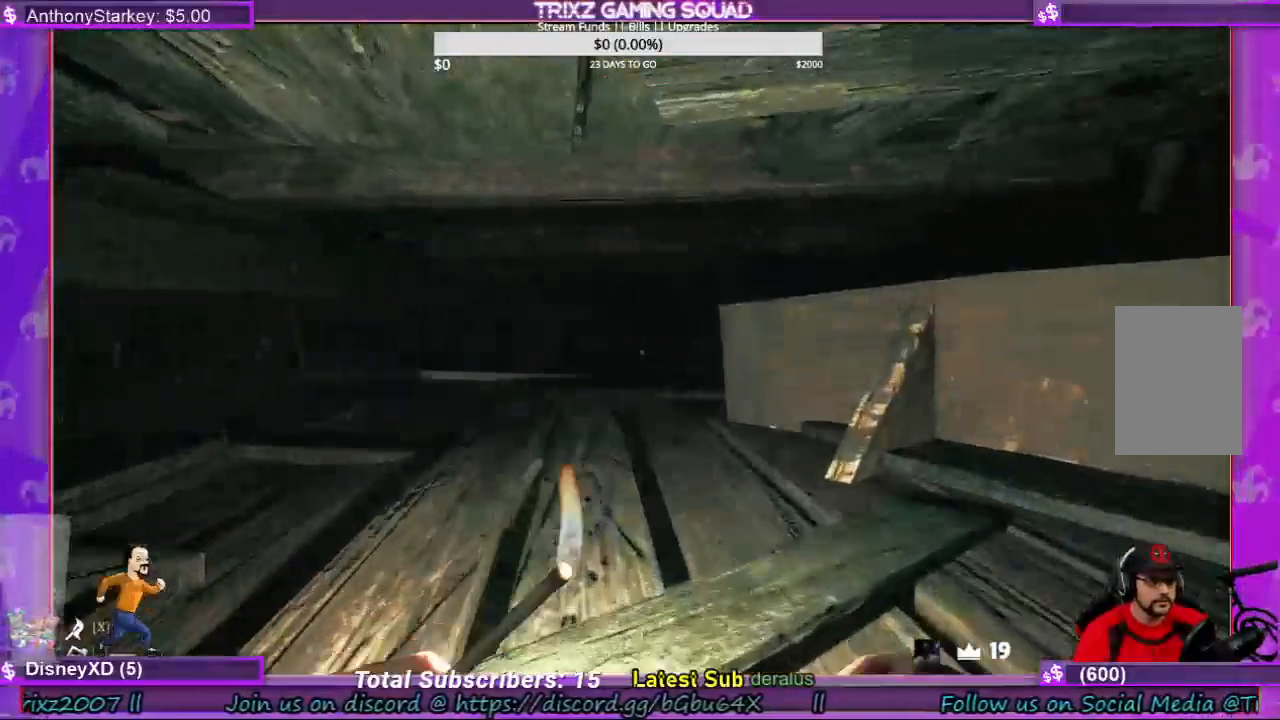
{"keys": ["w"], "mouse": [], "events": []}
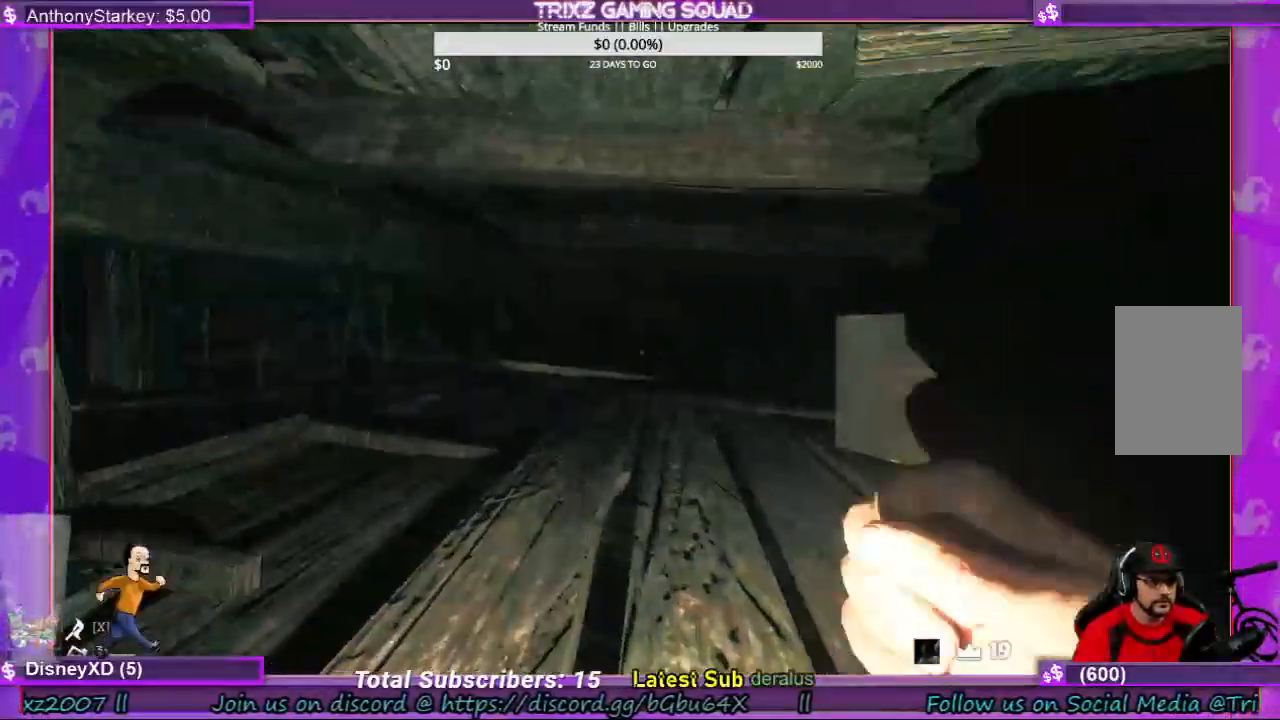
{"keys": ["w"], "mouse": [], "events": []}
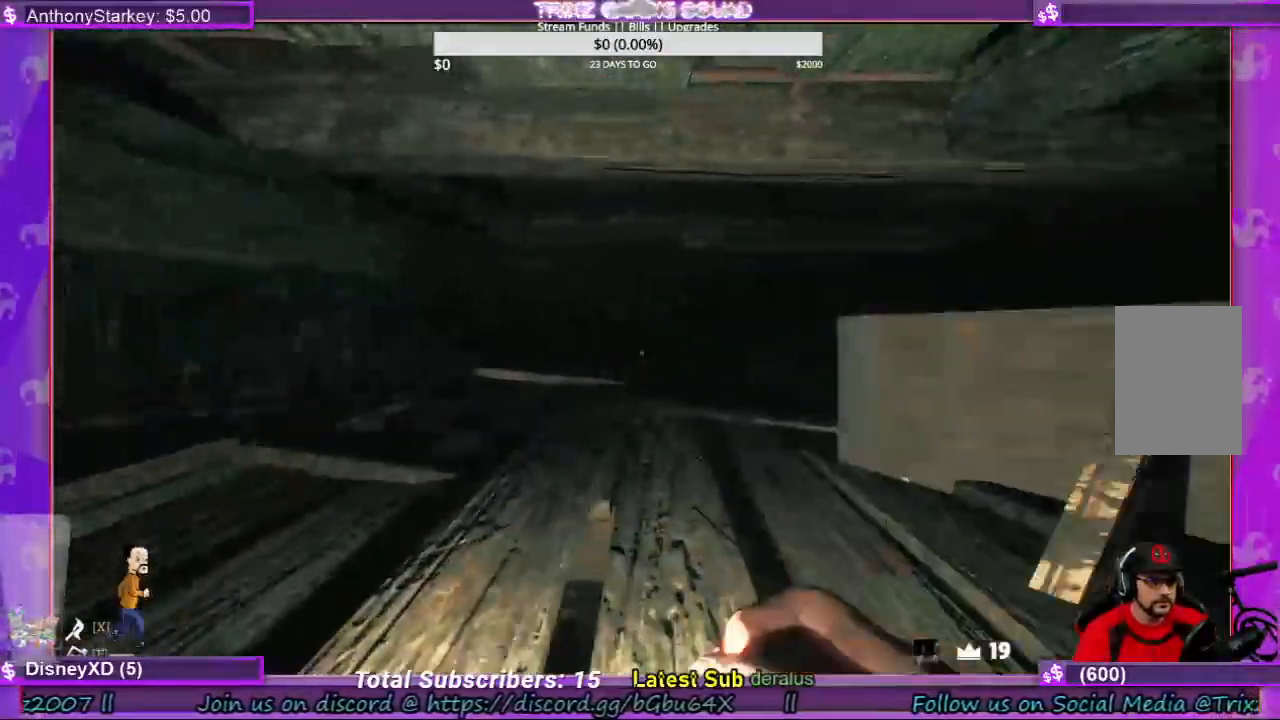
{"keys": ["w"], "mouse": [], "events": []}
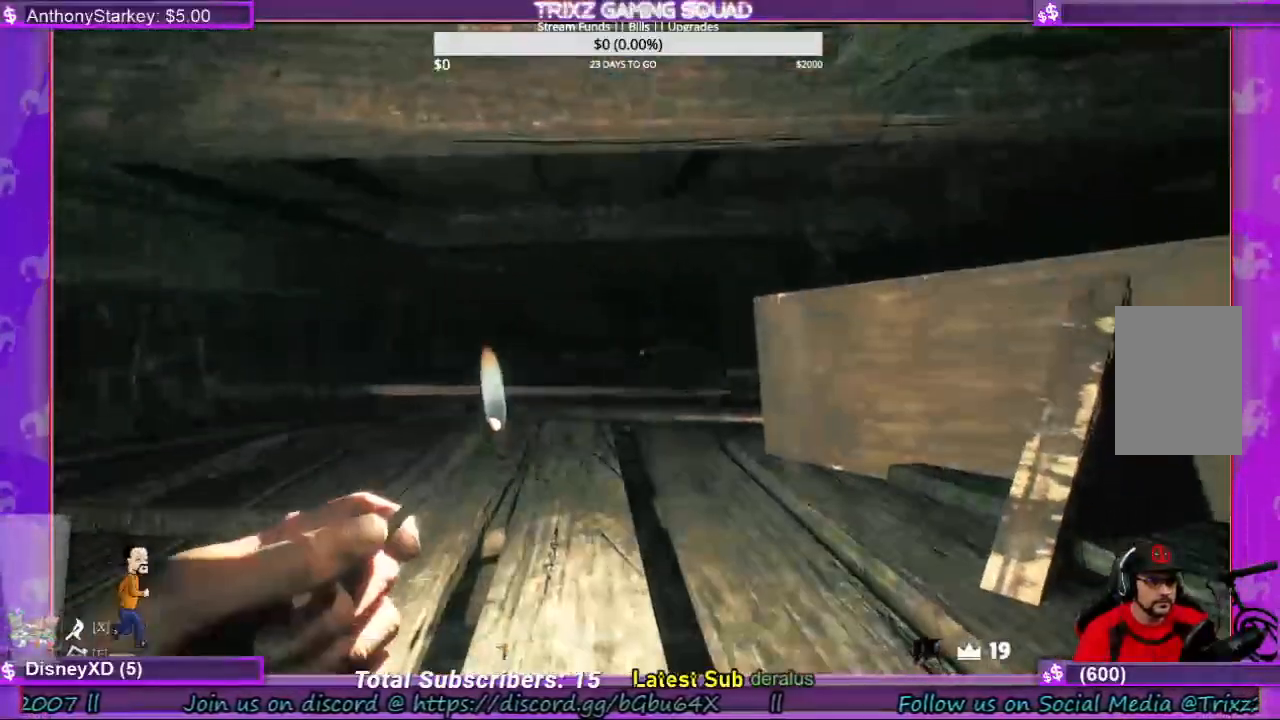
{"keys": ["w"], "mouse": [], "events": []}
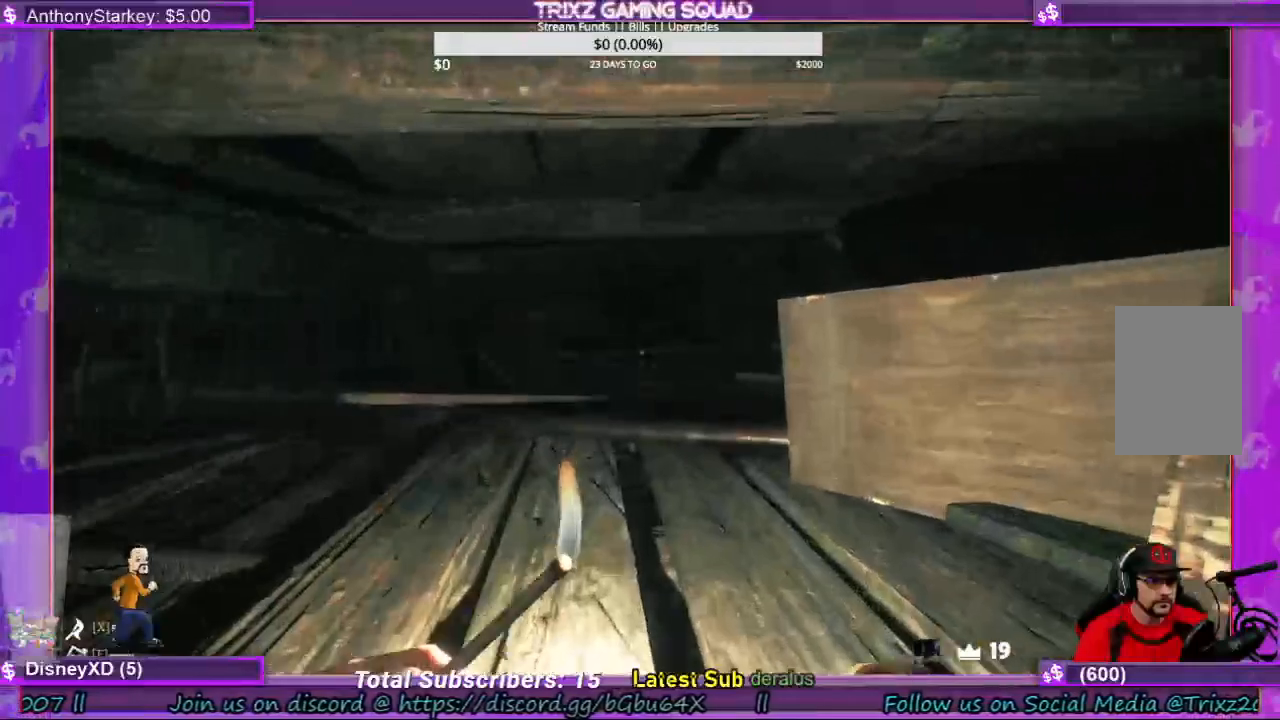
{"keys": ["w"], "mouse": [], "events": []}
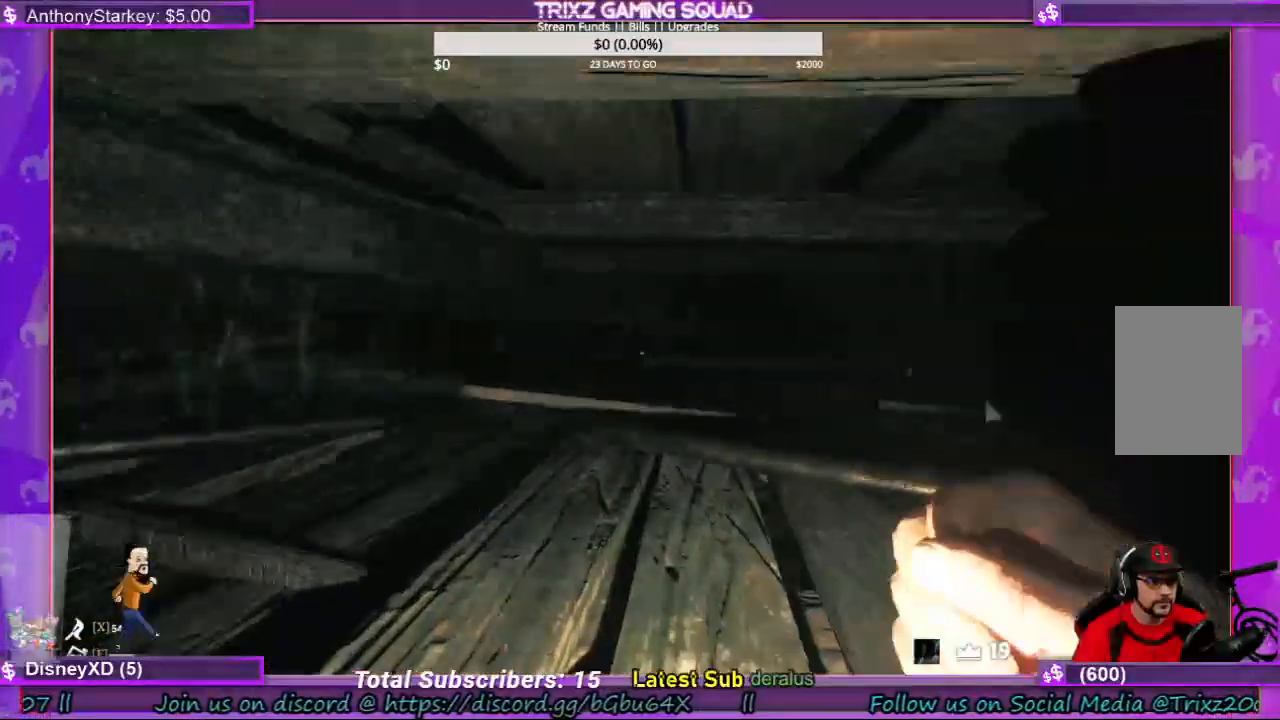
{"keys": ["w"], "mouse": [], "events": []}
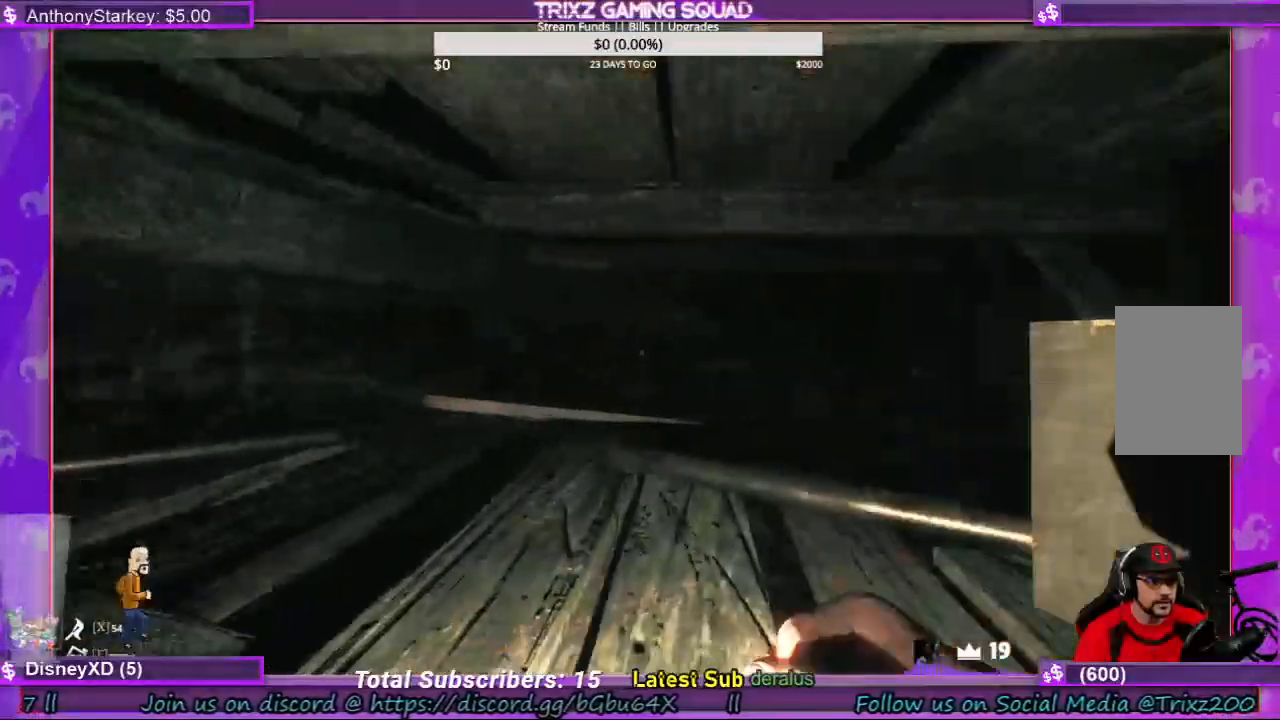
{"keys": ["w"], "mouse": [], "events": []}